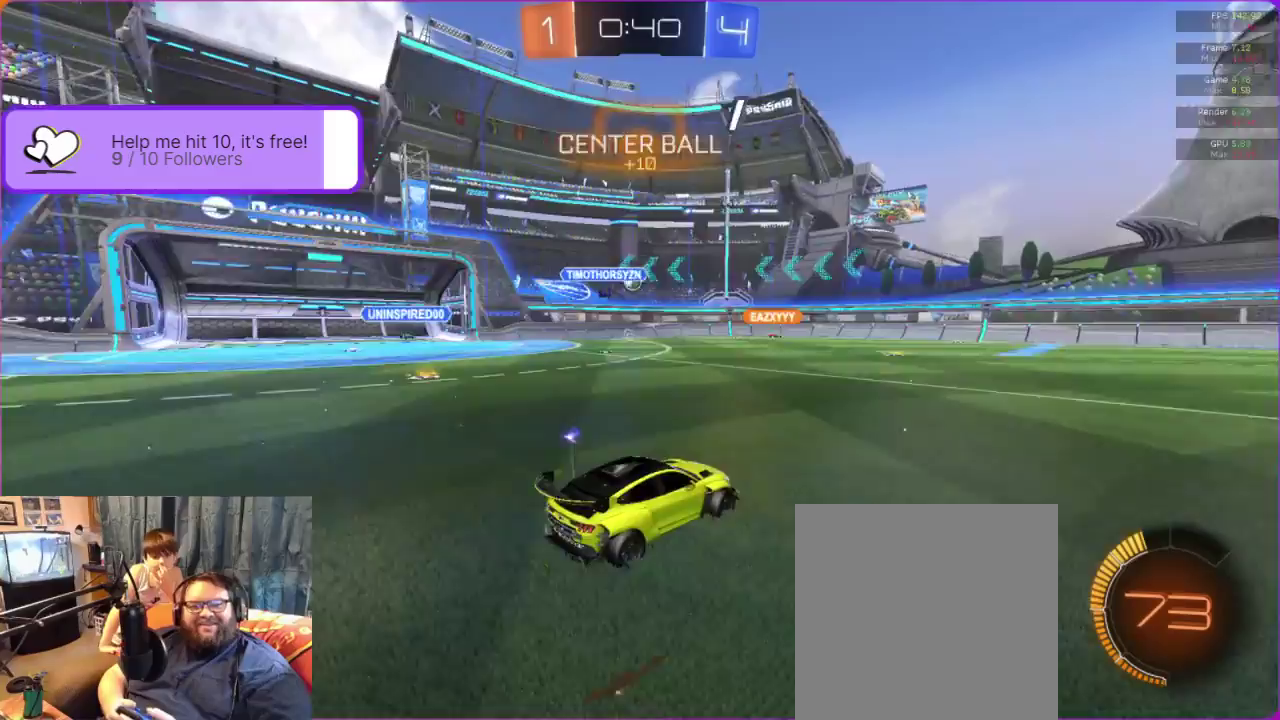
Gameplay with a controller (Xbox layout); each line is a JSON object with the inputs held at the frame after it. "events" lists button and stick changes between this image and that frame as [ms after this image, input, new state], when the widget could be followed in between. Not read: R3 right_stick.
{"buttons": ["R2"], "left_stick": "center", "events": [[83, "left_stick", "right"], [233, "left_stick", "center"]]}
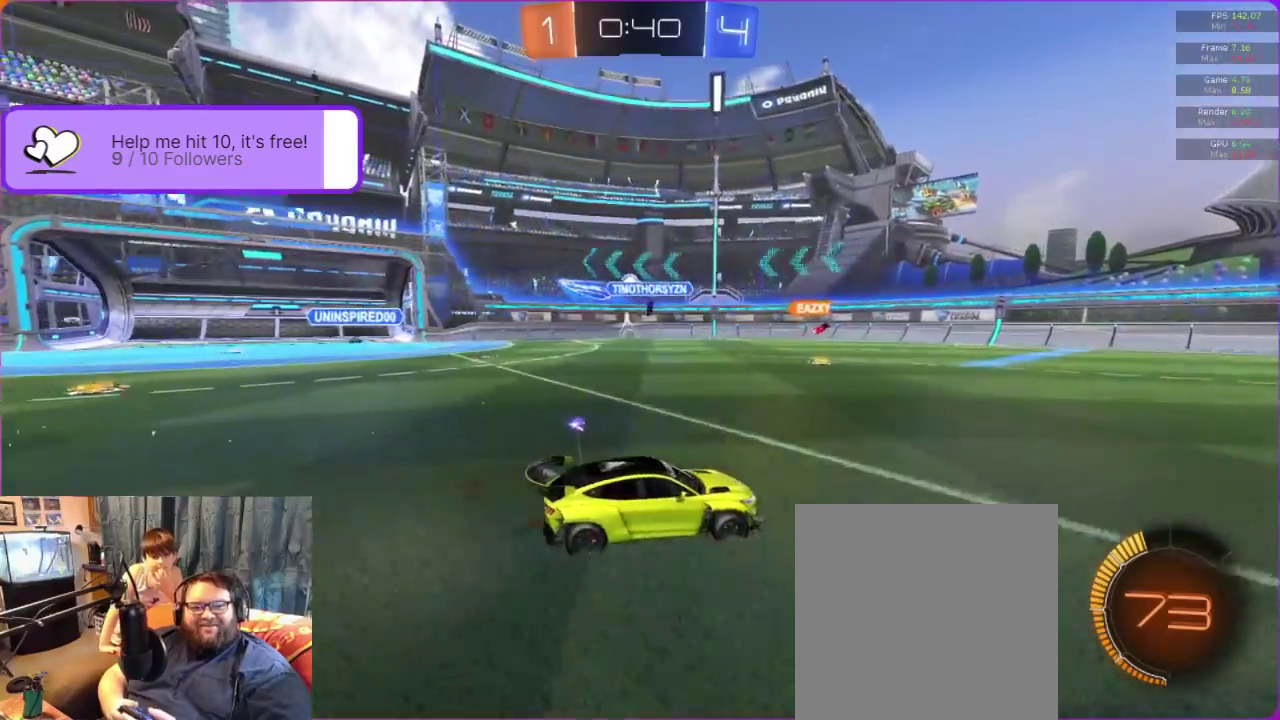
{"buttons": ["R2"], "left_stick": "center", "events": [[167, "left_stick", "right"], [300, "left_stick", "center"]]}
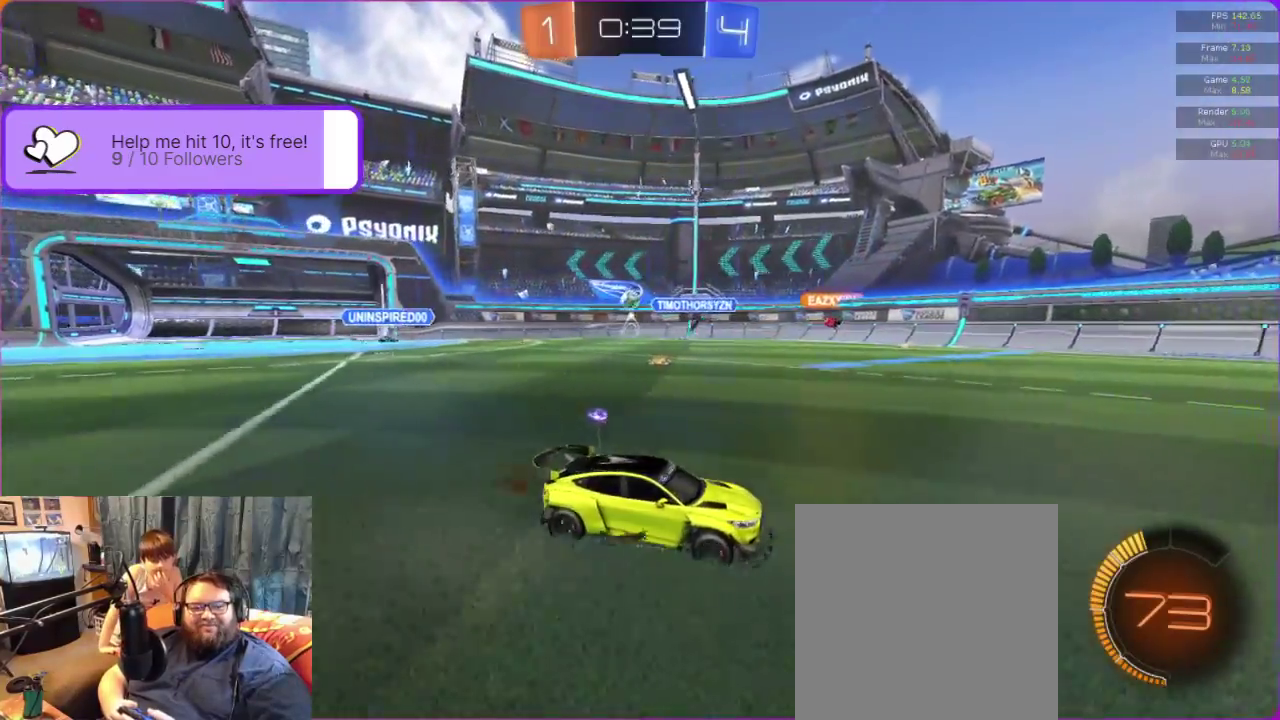
{"buttons": ["R2"], "left_stick": "center", "events": [[267, "left_stick", "left"], [333, "Y", "down"], [433, "Y", "up"], [433, "left_stick", "center"]]}
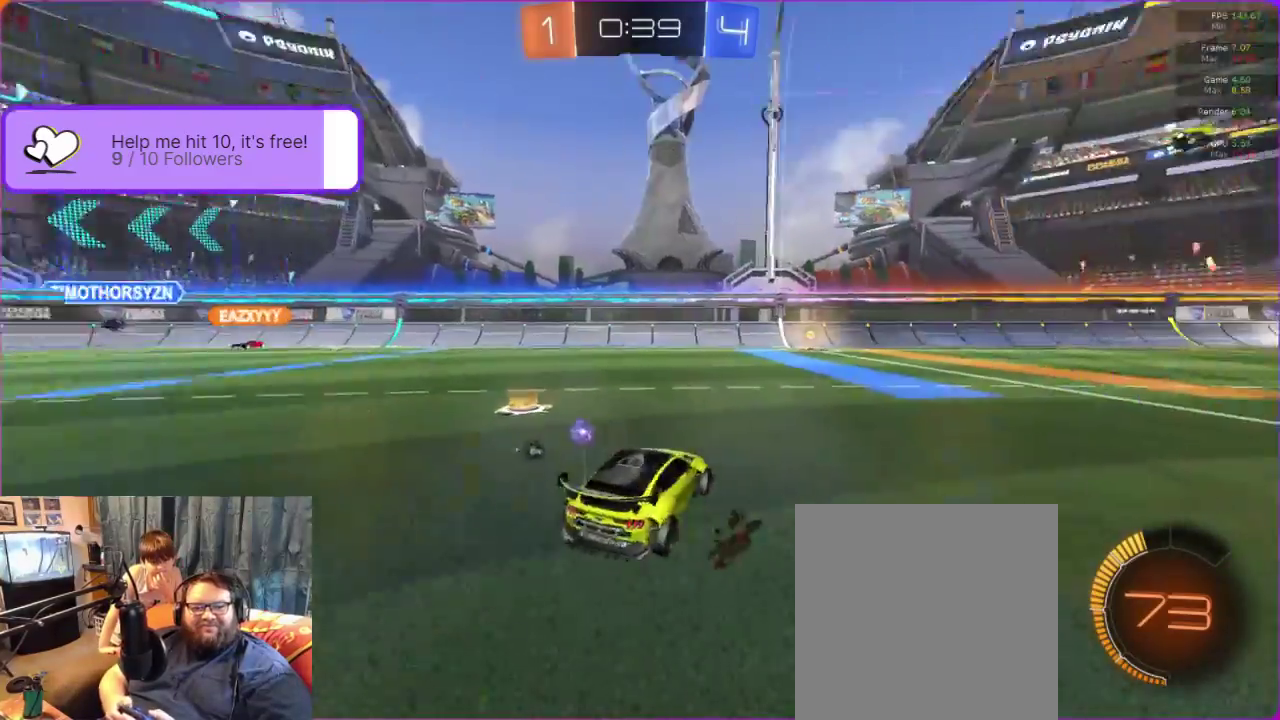
{"buttons": ["B", "R2"], "left_stick": "right", "events": [[183, "left_stick", "left"], [267, "left_stick", "center"], [417, "left_stick", "right"], [433, "B", "down"]]}
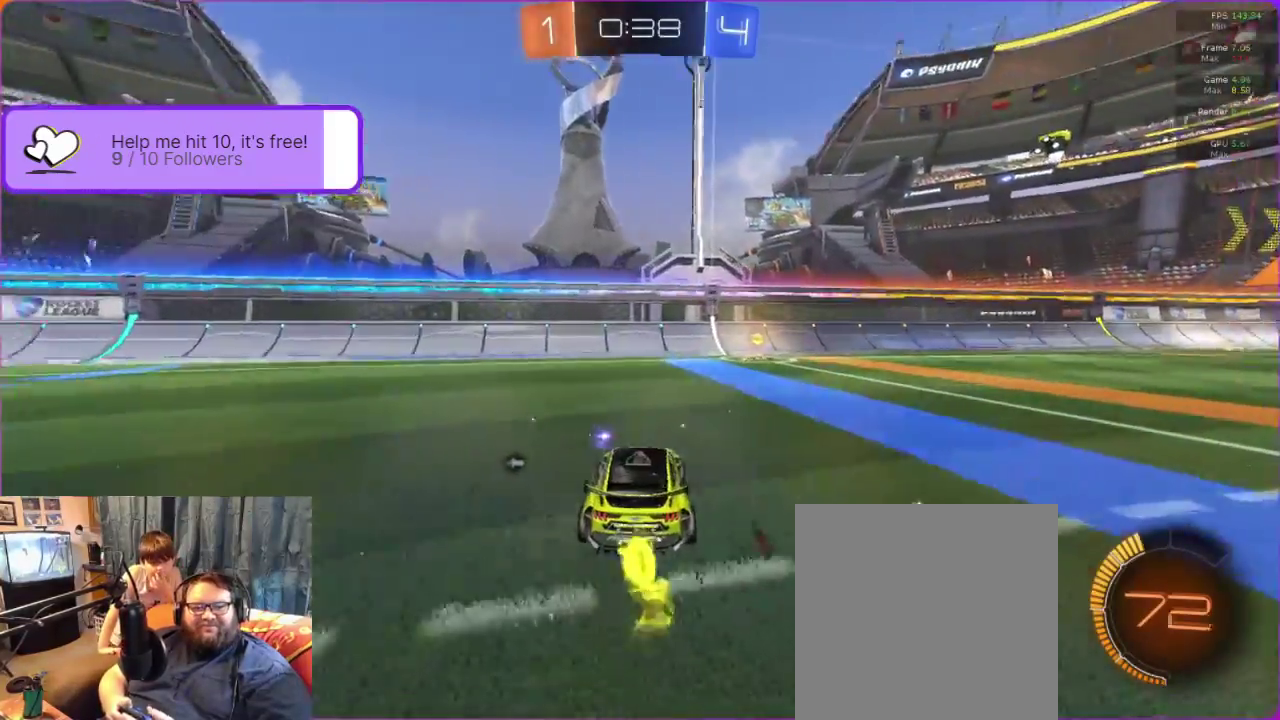
{"buttons": ["B", "R1", "R2"], "left_stick": "right", "events": [[33, "left_stick", "center"], [350, "R1", "down"], [367, "left_stick", "right"]]}
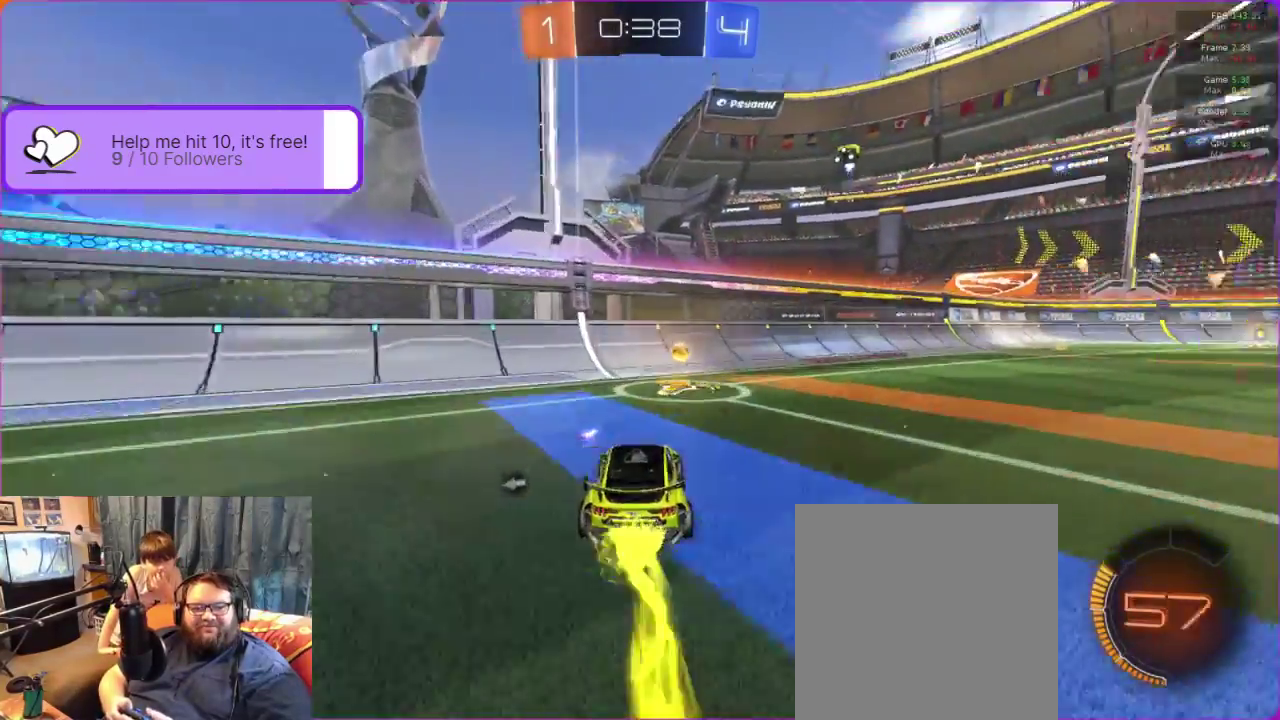
{"buttons": ["R2"], "left_stick": "right", "events": [[67, "R1", "up"], [100, "B", "up"], [167, "Y", "down"], [267, "Y", "up"]]}
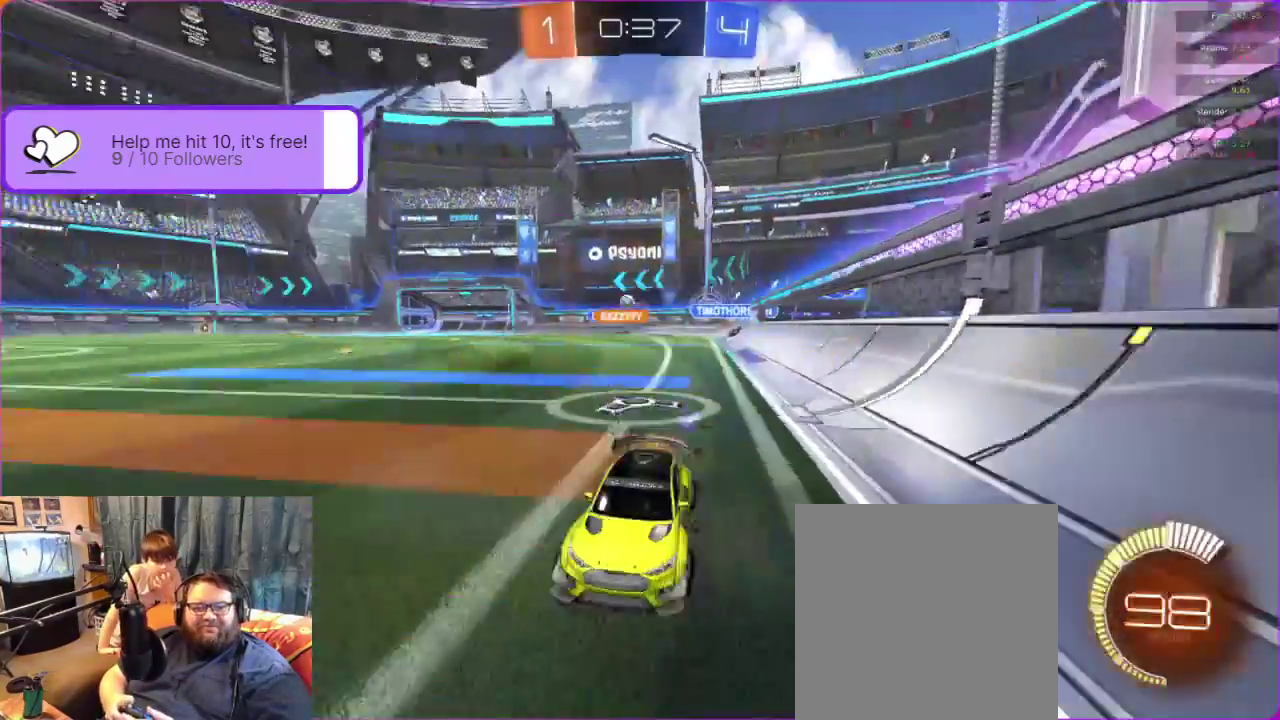
{"buttons": ["R2"], "left_stick": "center", "events": [[250, "left_stick", "center"]]}
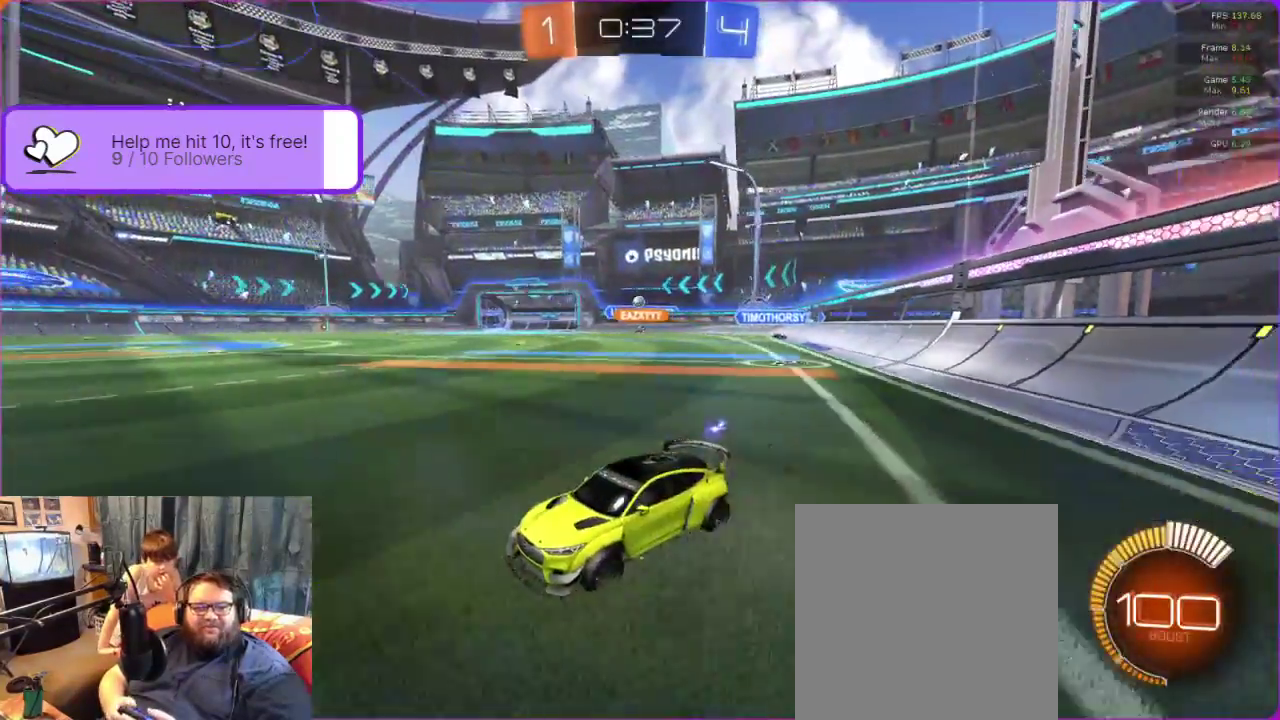
{"buttons": ["R2"], "left_stick": "center", "events": [[83, "left_stick", "right"], [417, "left_stick", "center"]]}
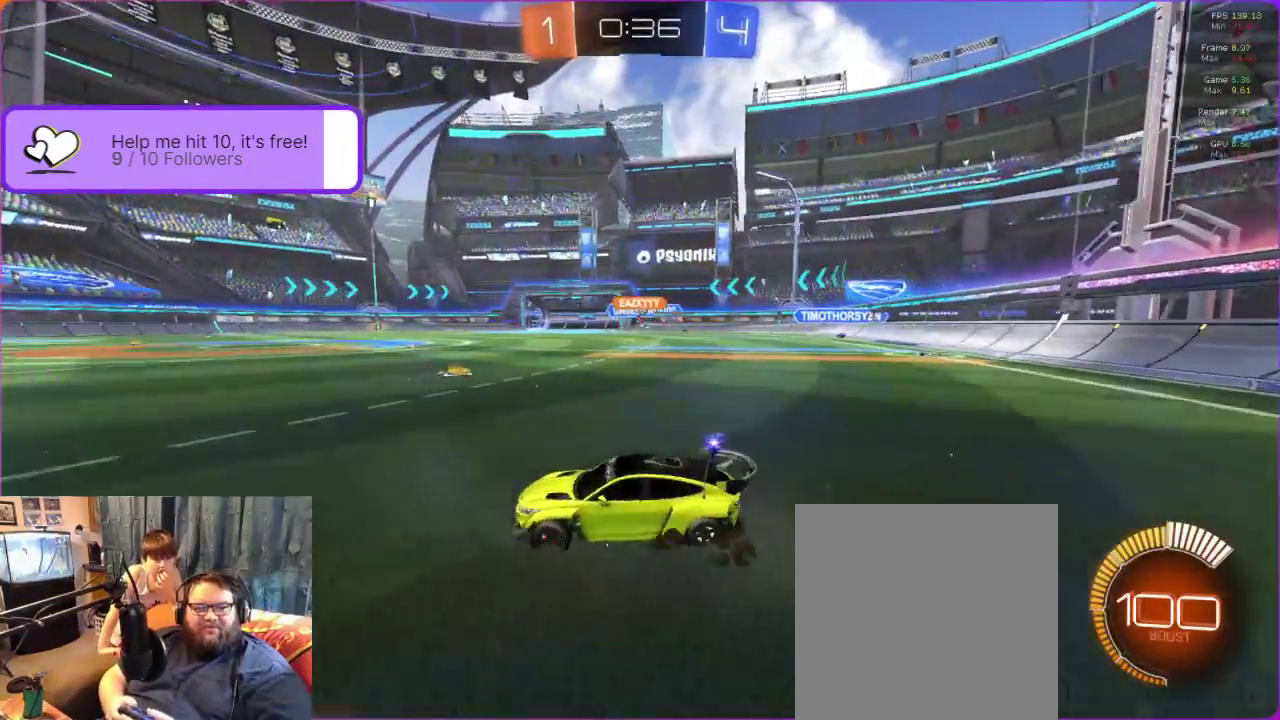
{"buttons": ["R2"], "left_stick": "right", "events": [[83, "left_stick", "right"]]}
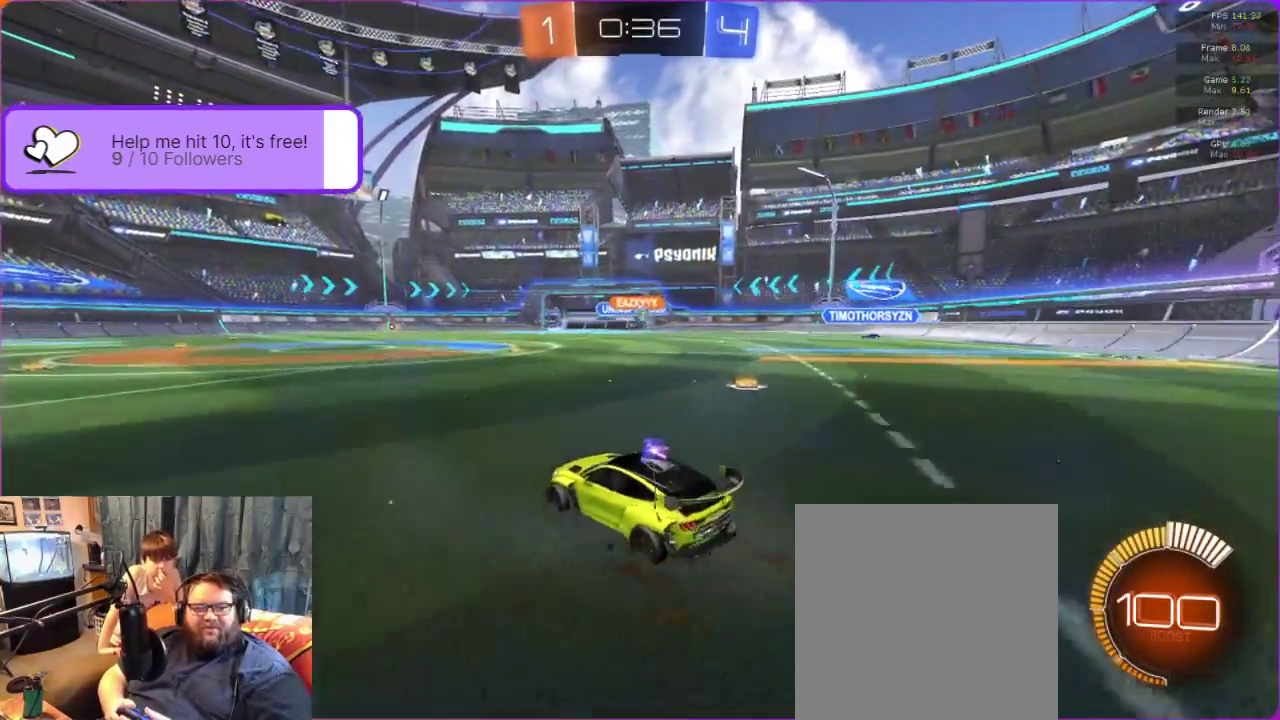
{"buttons": ["R2"], "left_stick": "center", "events": [[150, "left_stick", "center"]]}
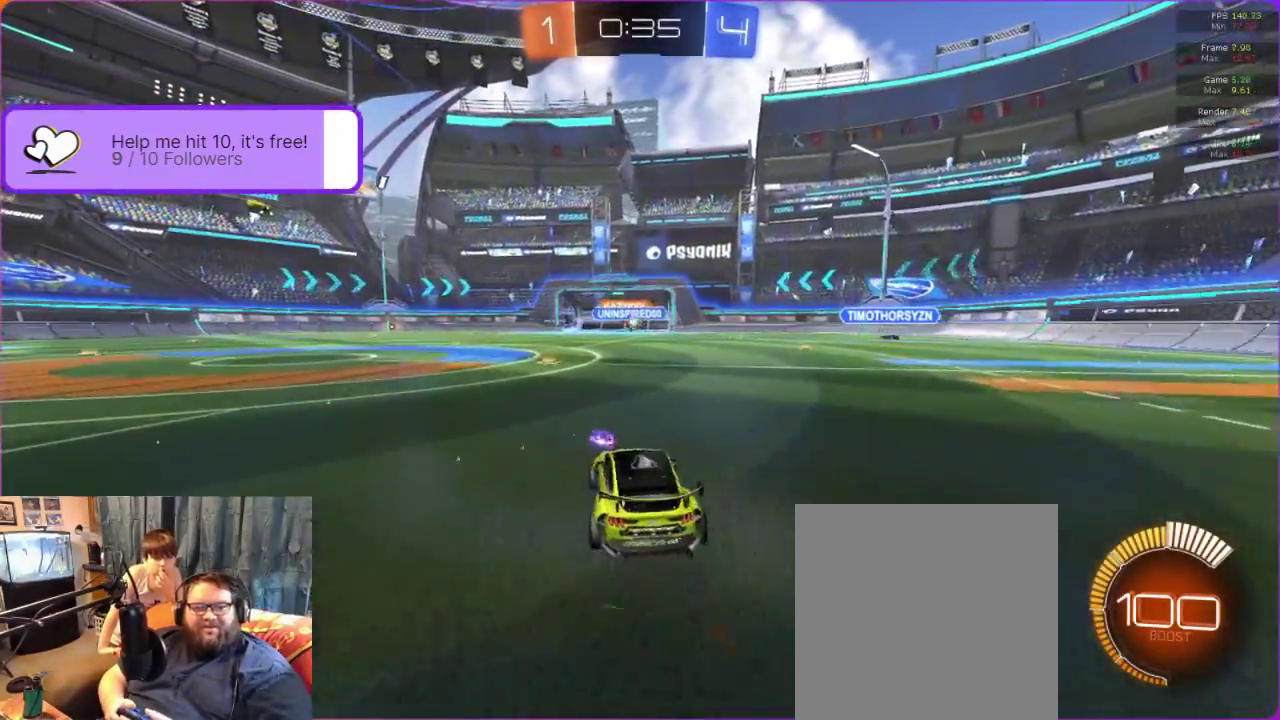
{"buttons": ["R2"], "left_stick": "center", "events": [[50, "left_stick", "left"], [167, "left_stick", "center"]]}
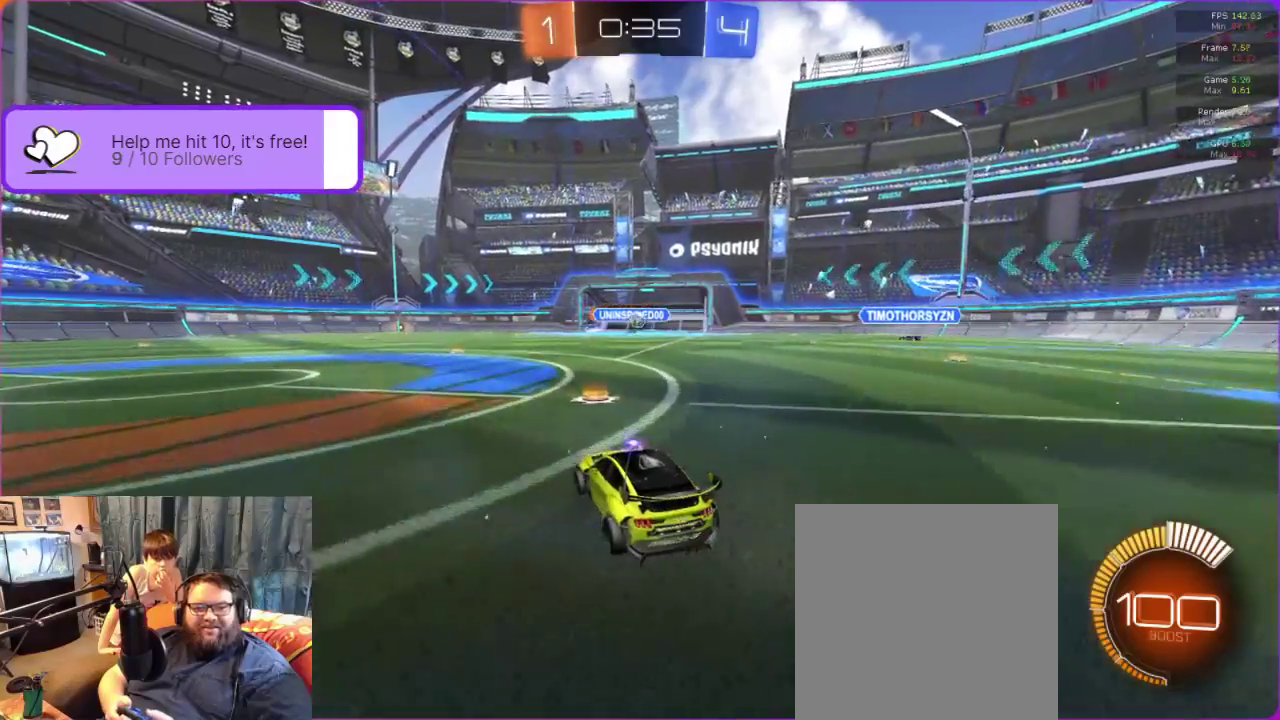
{"buttons": ["R2"], "left_stick": "down-left", "events": [[50, "B", "down"], [217, "left_stick", "left"], [250, "B", "up"], [317, "left_stick", "center"], [367, "left_stick", "left"], [500, "left_stick", "down-left"]]}
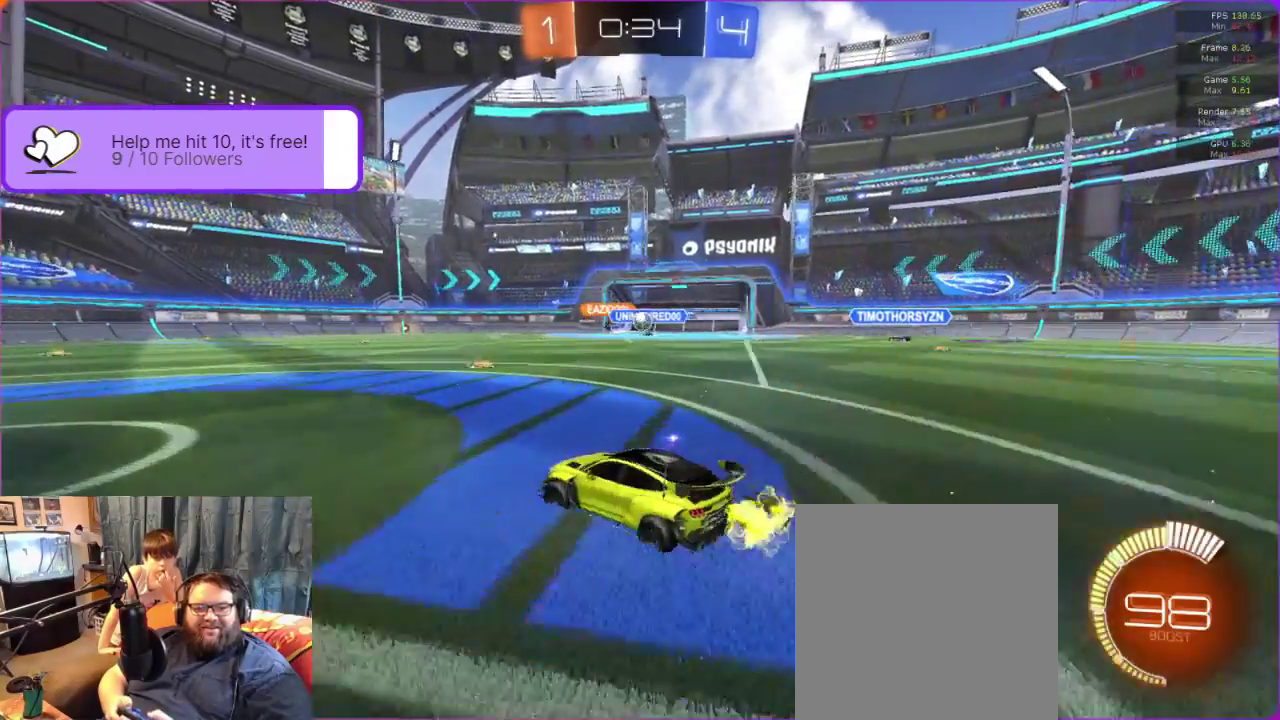
{"buttons": ["R2"], "left_stick": "down-left", "events": [[183, "R1", "down"], [267, "R1", "up"]]}
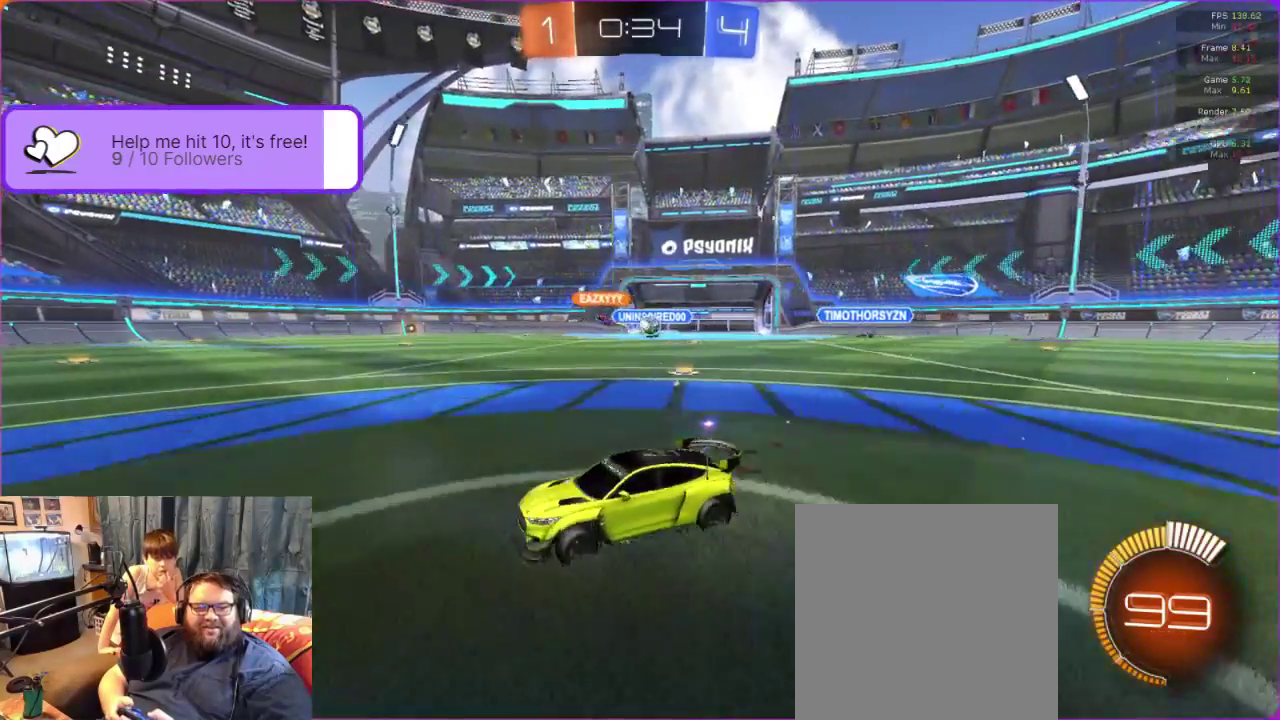
{"buttons": ["R2"], "left_stick": "right", "events": [[83, "left_stick", "center"], [467, "left_stick", "right"]]}
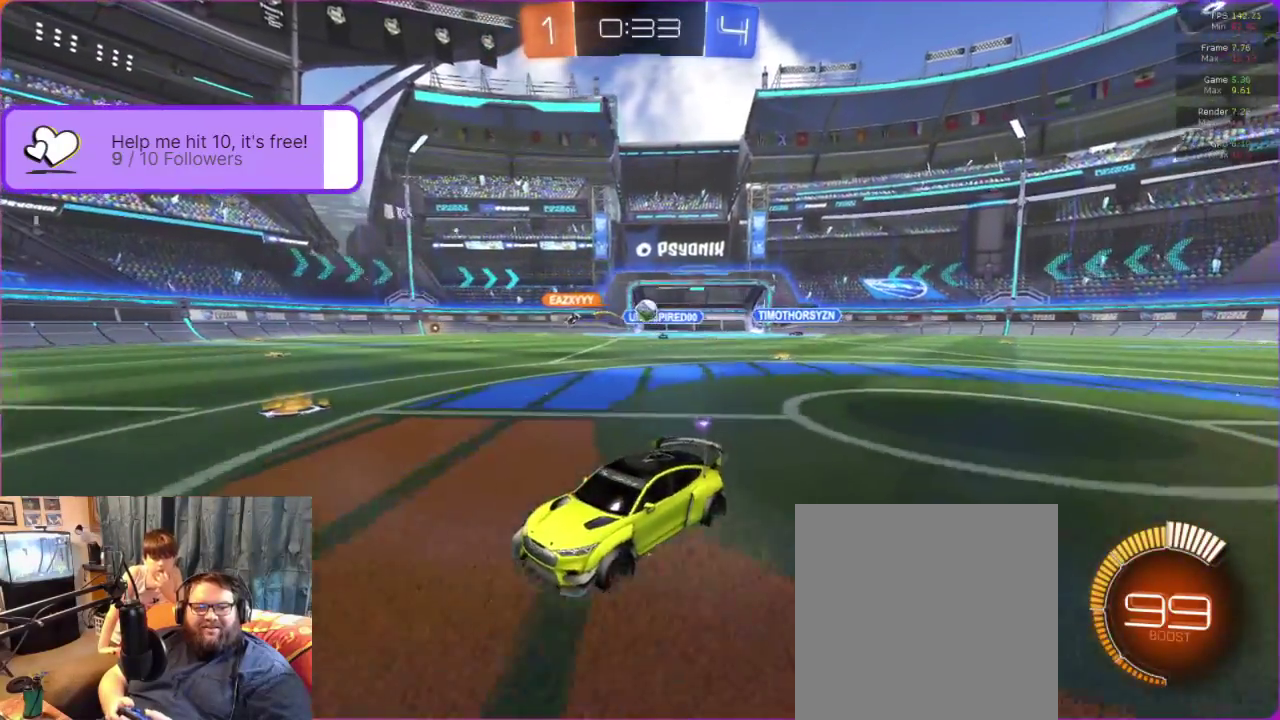
{"buttons": ["R2"], "left_stick": "center", "events": [[133, "left_stick", "center"], [150, "R2", "up"], [183, "left_stick", "left"], [467, "R2", "down"], [500, "left_stick", "center"]]}
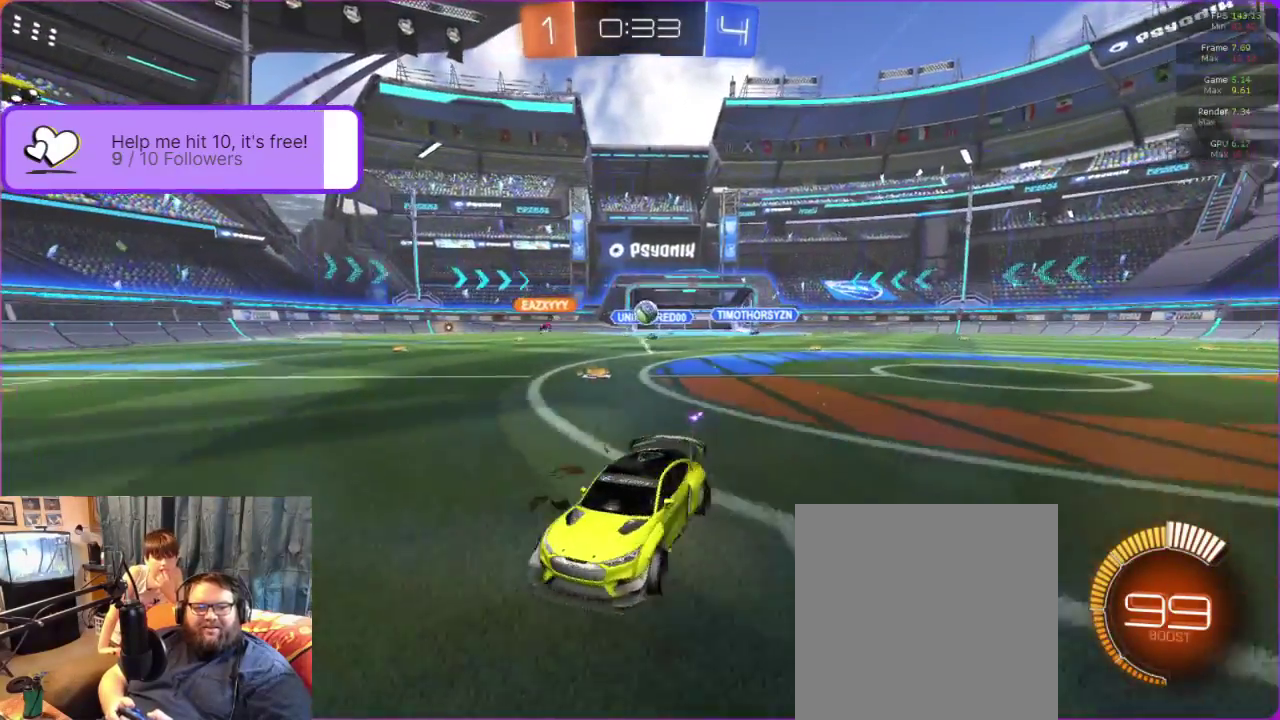
{"buttons": ["R2"], "left_stick": "left", "events": [[83, "R2", "up"], [167, "left_stick", "right"], [367, "left_stick", "center"], [483, "left_stick", "left"], [500, "R2", "down"]]}
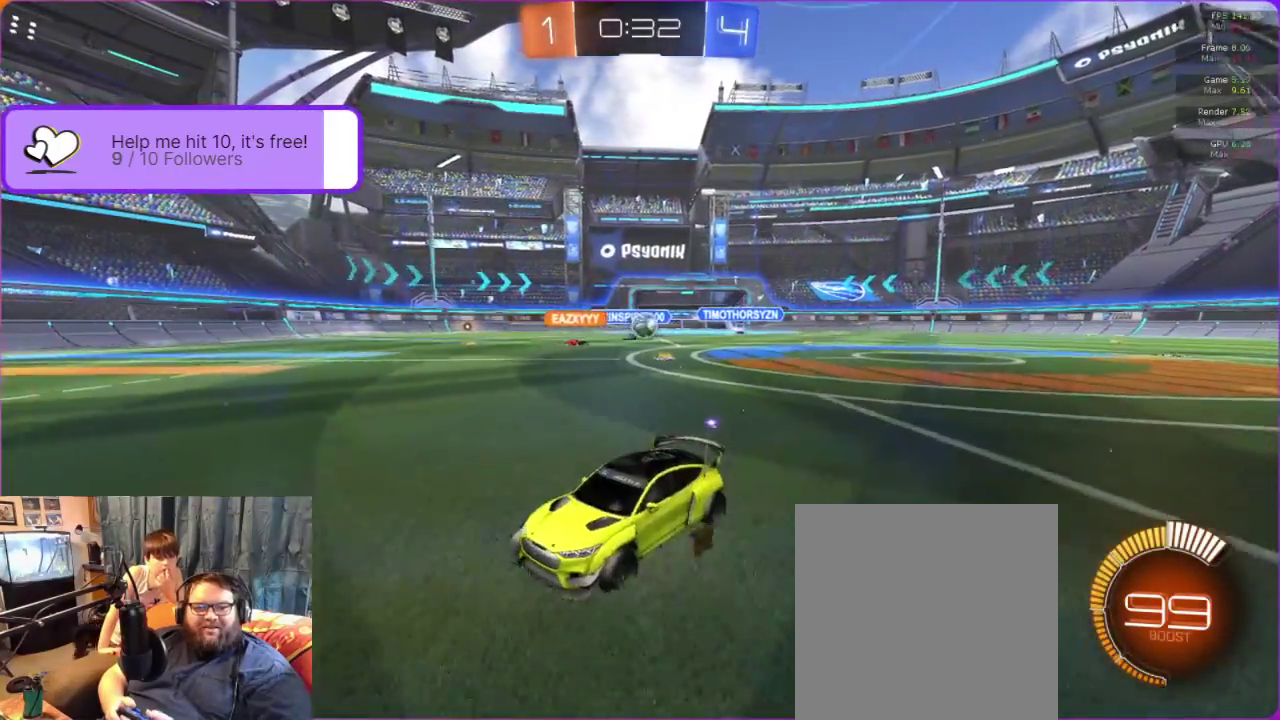
{"buttons": ["R2"], "left_stick": "left", "events": []}
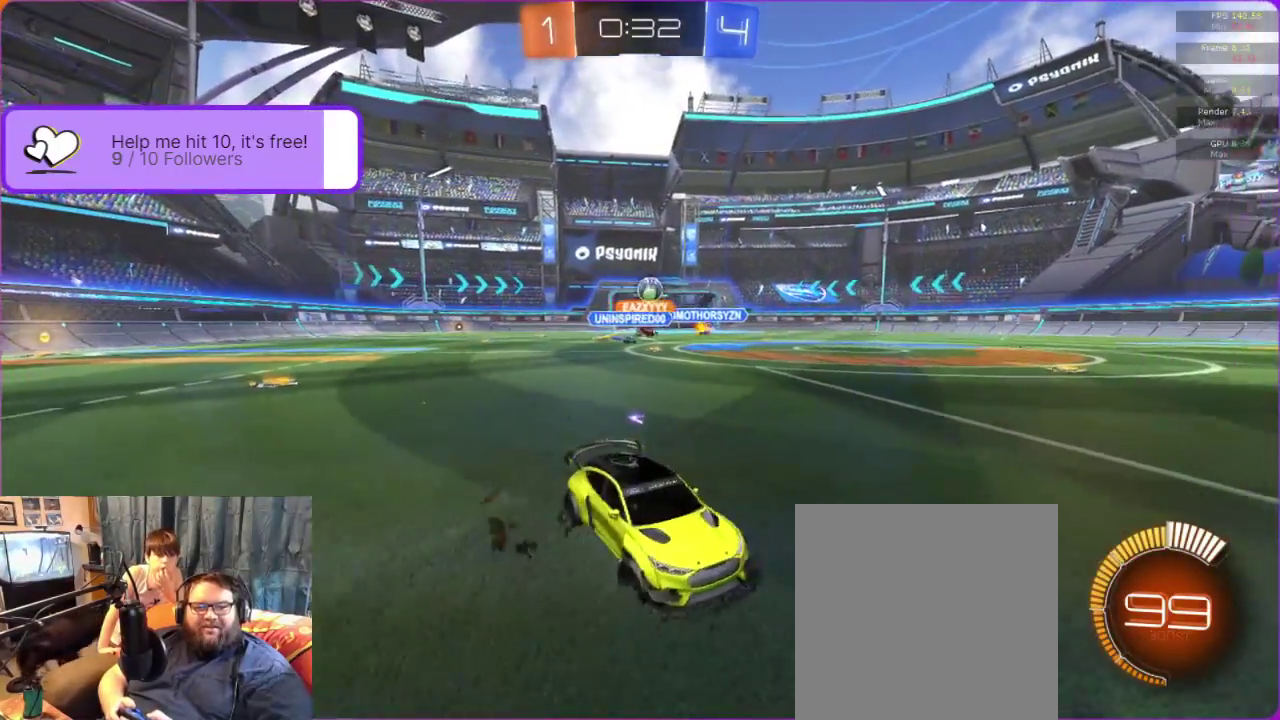
{"buttons": ["R2"], "left_stick": "left", "events": [[50, "left_stick", "down-left"], [500, "left_stick", "left"]]}
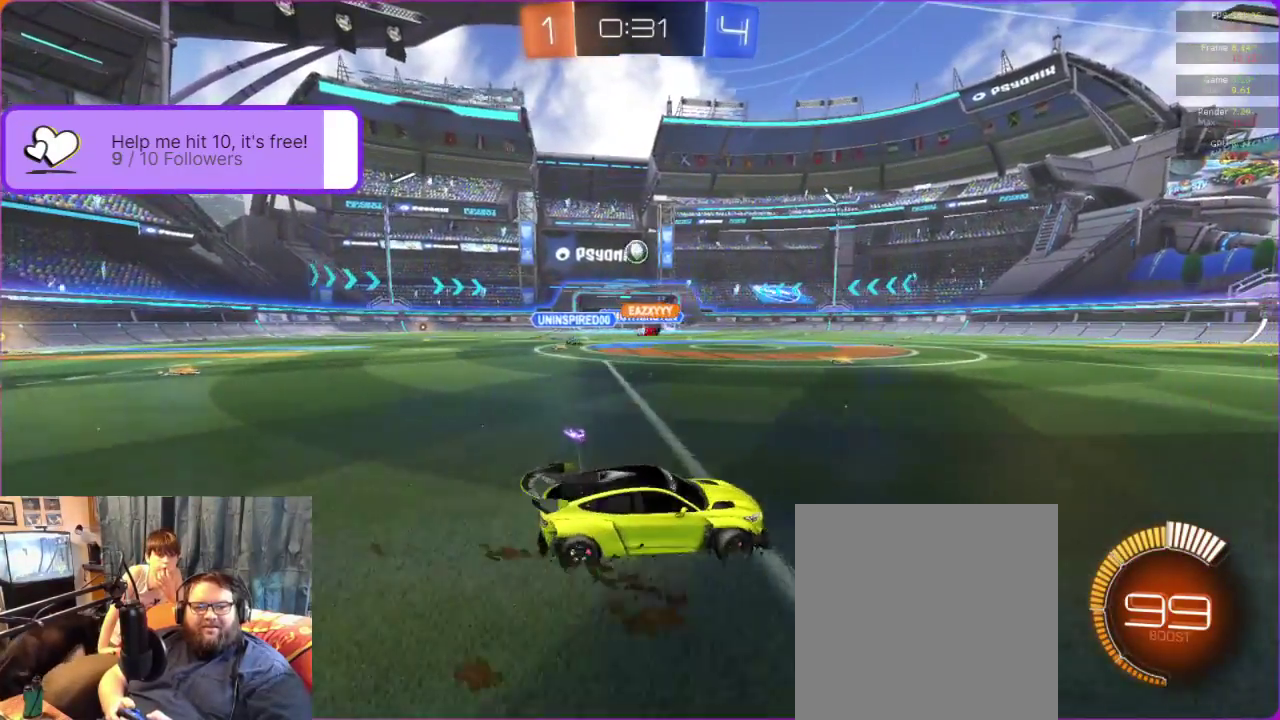
{"buttons": ["R2"], "left_stick": "center", "events": [[433, "left_stick", "center"]]}
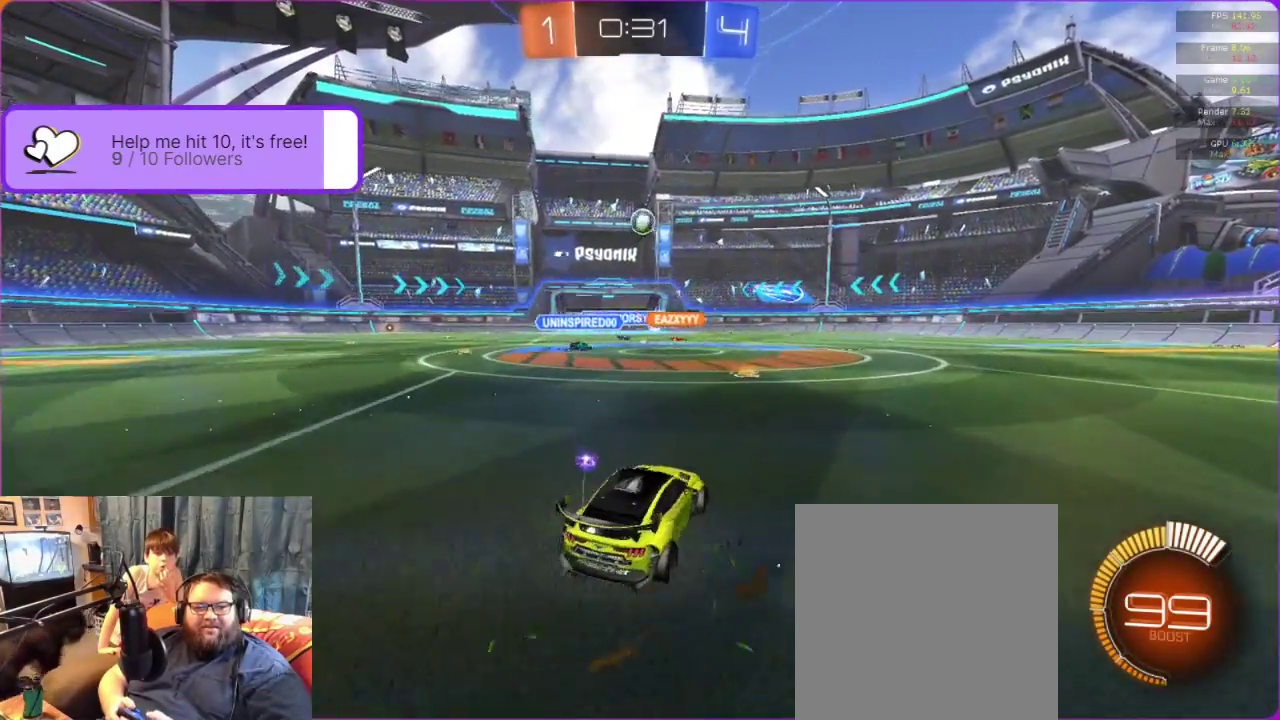
{"buttons": ["R2"], "left_stick": "center", "events": [[167, "left_stick", "down"], [283, "left_stick", "right"], [350, "left_stick", "center"]]}
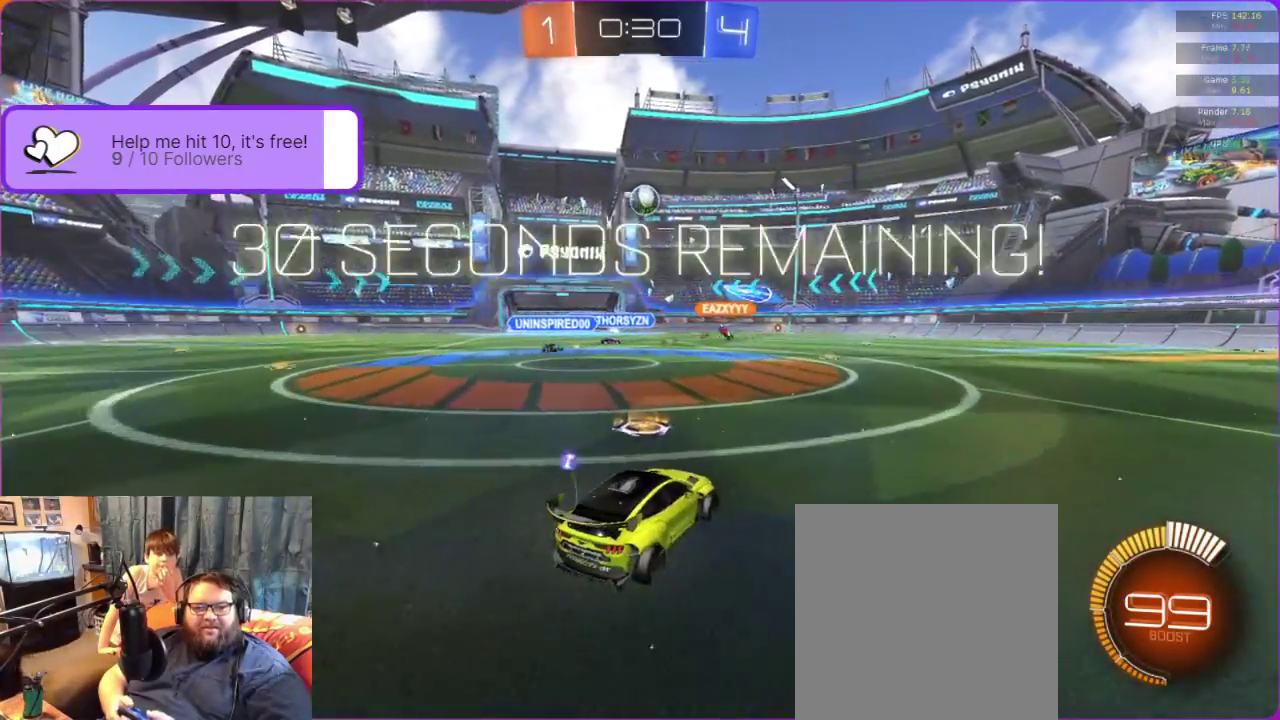
{"buttons": ["B", "R2"], "left_stick": "center", "events": [[250, "B", "down"]]}
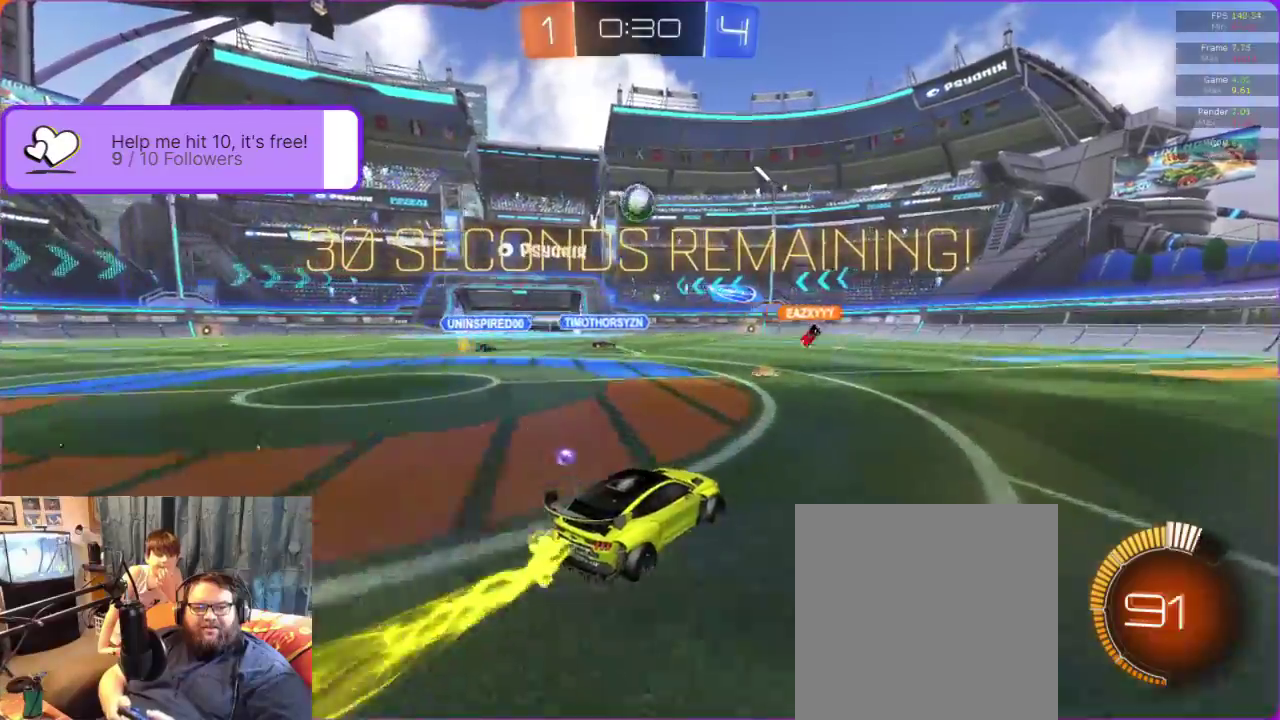
{"buttons": ["A", "B", "R2"], "left_stick": "center", "events": [[200, "left_stick", "left"], [267, "left_stick", "center"], [367, "A", "down"], [433, "left_stick", "left"], [500, "left_stick", "center"]]}
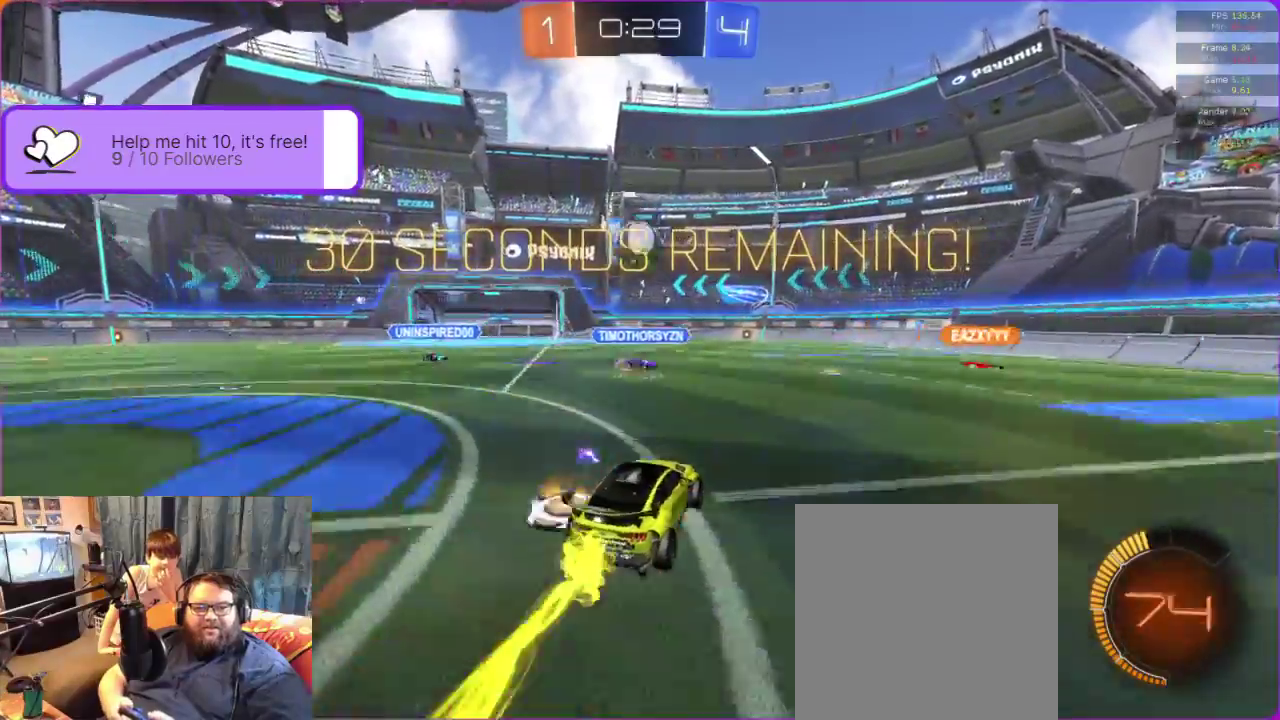
{"buttons": ["R2"], "left_stick": "up-left", "events": [[67, "A", "up"], [100, "B", "up"], [200, "left_stick", "up"], [217, "A", "down"], [300, "A", "up"], [333, "left_stick", "up-left"], [367, "A", "down"], [417, "A", "up"]]}
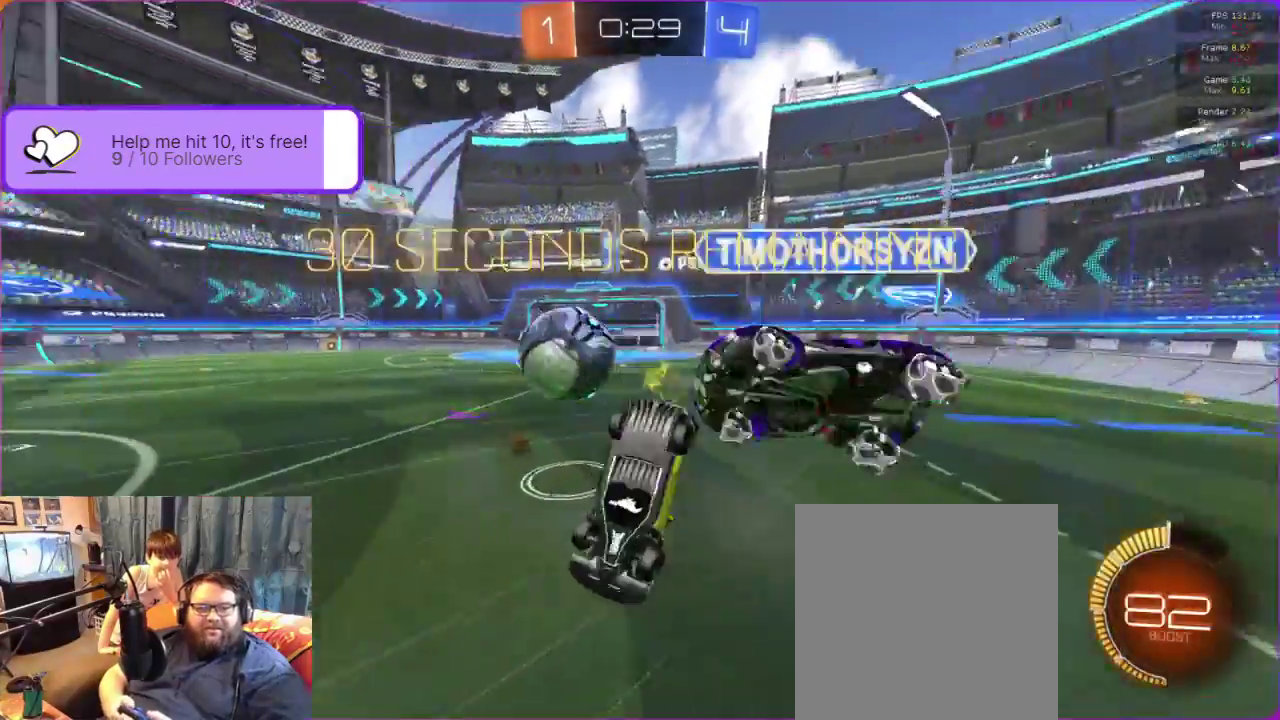
{"buttons": ["R2"], "left_stick": "center", "events": [[50, "A", "down"], [150, "A", "up"], [450, "left_stick", "center"]]}
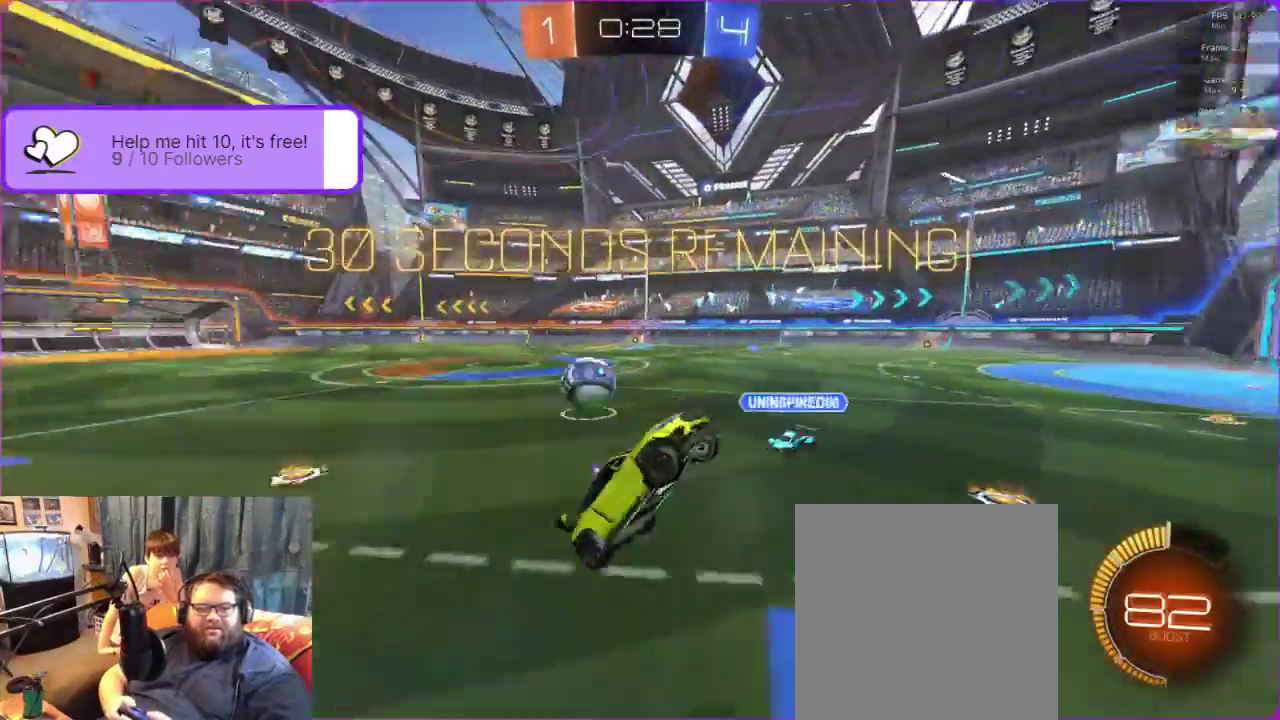
{"buttons": ["R2"], "left_stick": "right", "events": [[300, "left_stick", "right"]]}
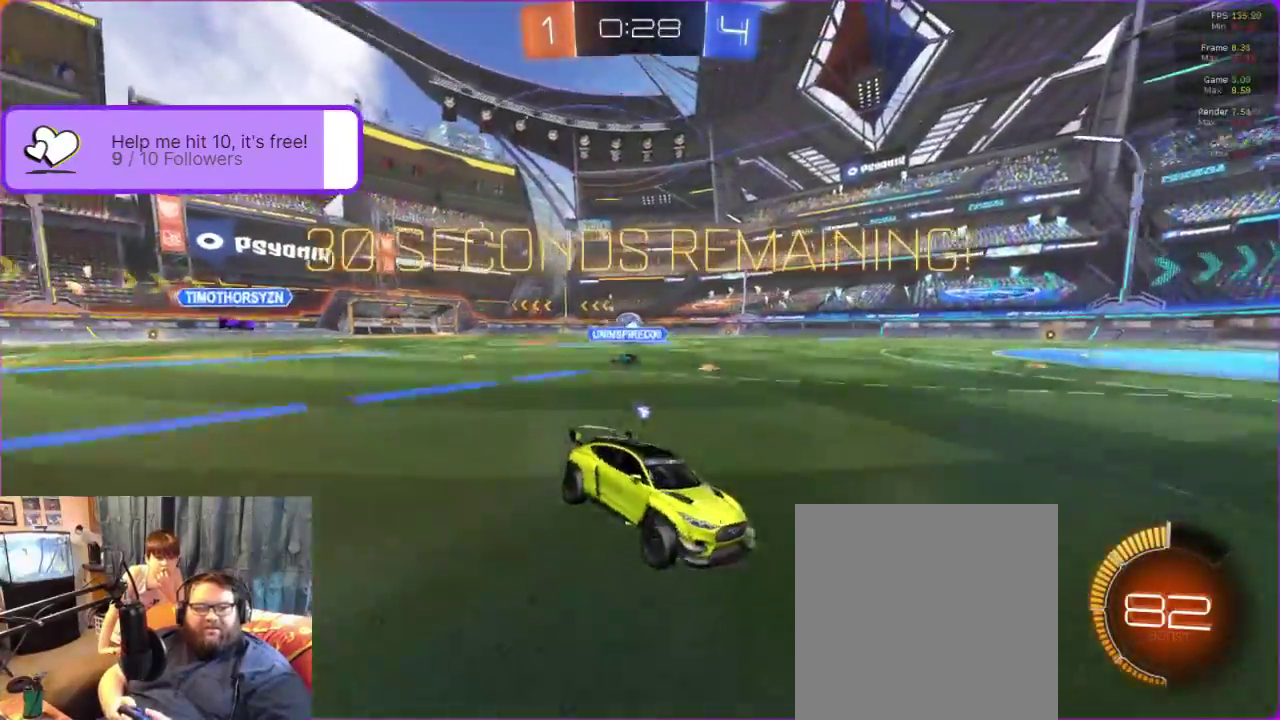
{"buttons": ["R2"], "left_stick": "right", "events": [[267, "L1", "down"], [350, "L1", "up"]]}
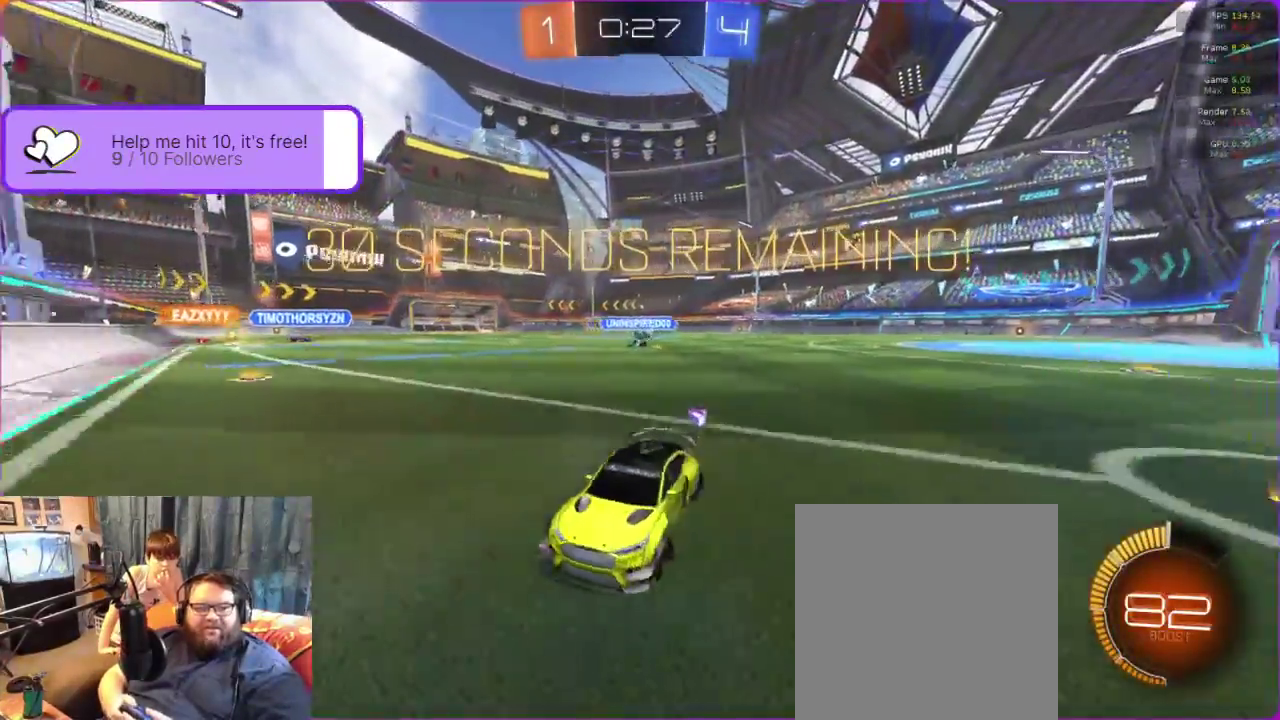
{"buttons": ["R2"], "left_stick": "right", "events": []}